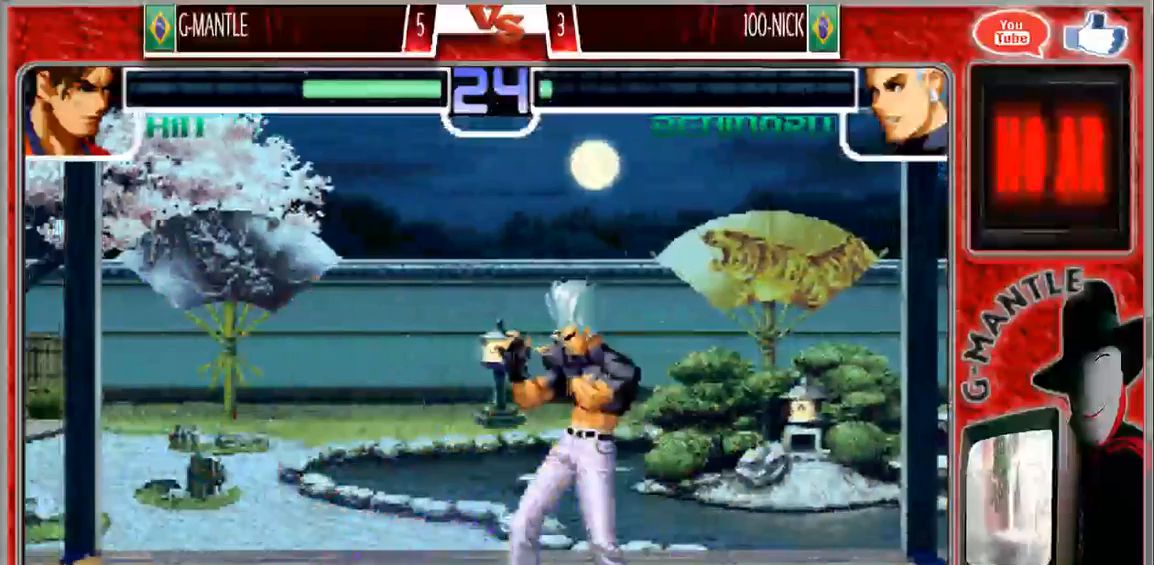
Gameplay with a controller (arcade stick); each line is a JSON object with the inputs held at the frame after it (dt_ms = milliseconds from this image to that frame). "events" lists button and stick changes between this image and that frame as [ms after this image, input, new state], when the widget could be followed in between. Not read: A L3 R3 other_buttons.
{"dt_ms": 1000, "buttons": [], "left_stick": "down-left"}
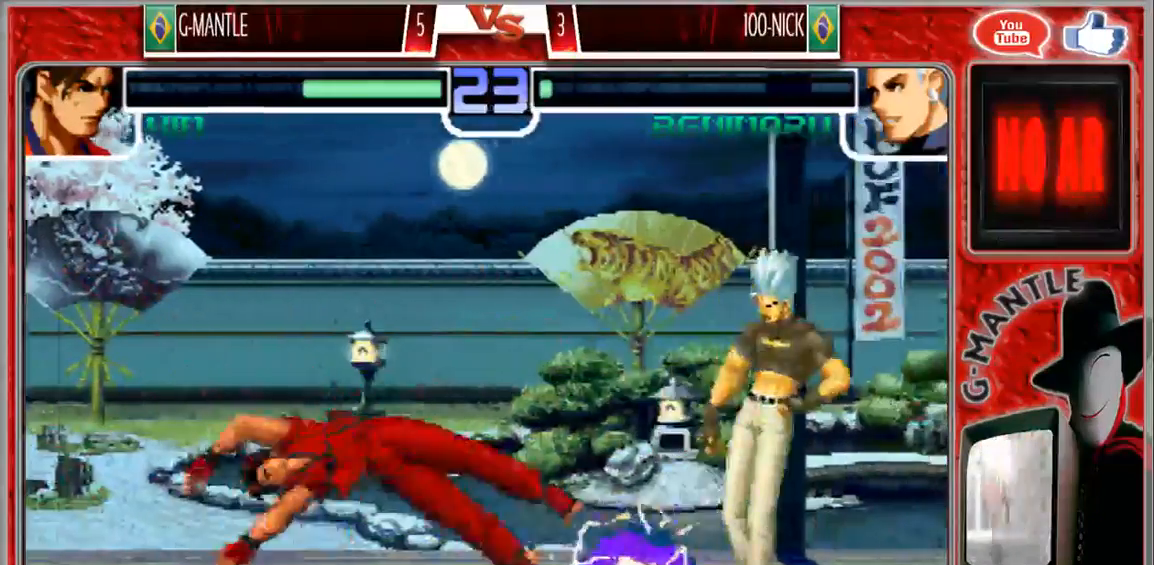
{"dt_ms": 500, "buttons": [], "left_stick": "left"}
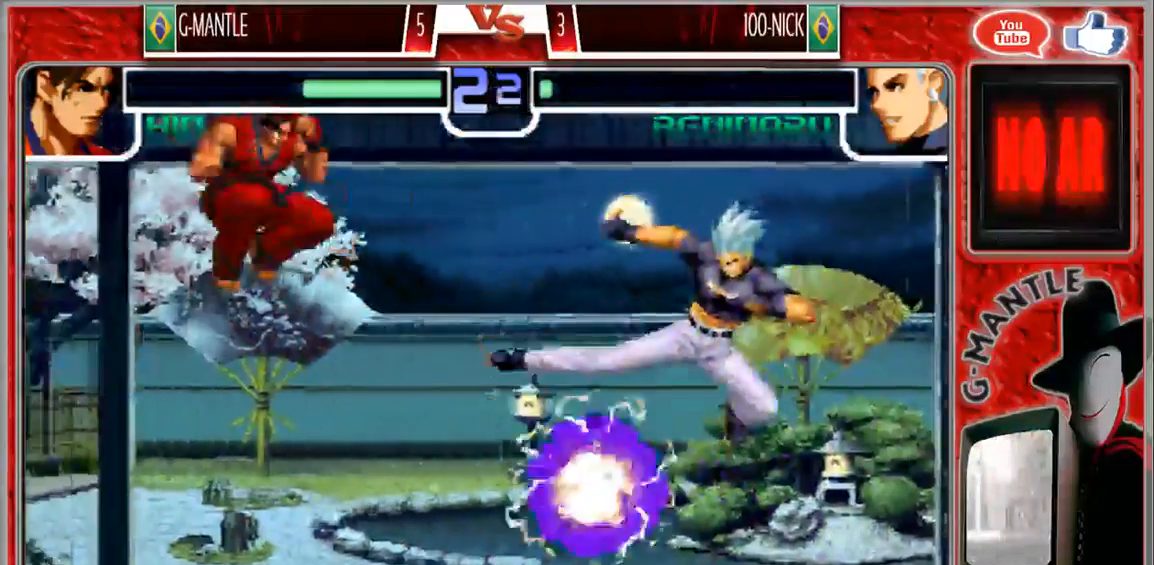
{"dt_ms": 1000, "buttons": [], "left_stick": "left"}
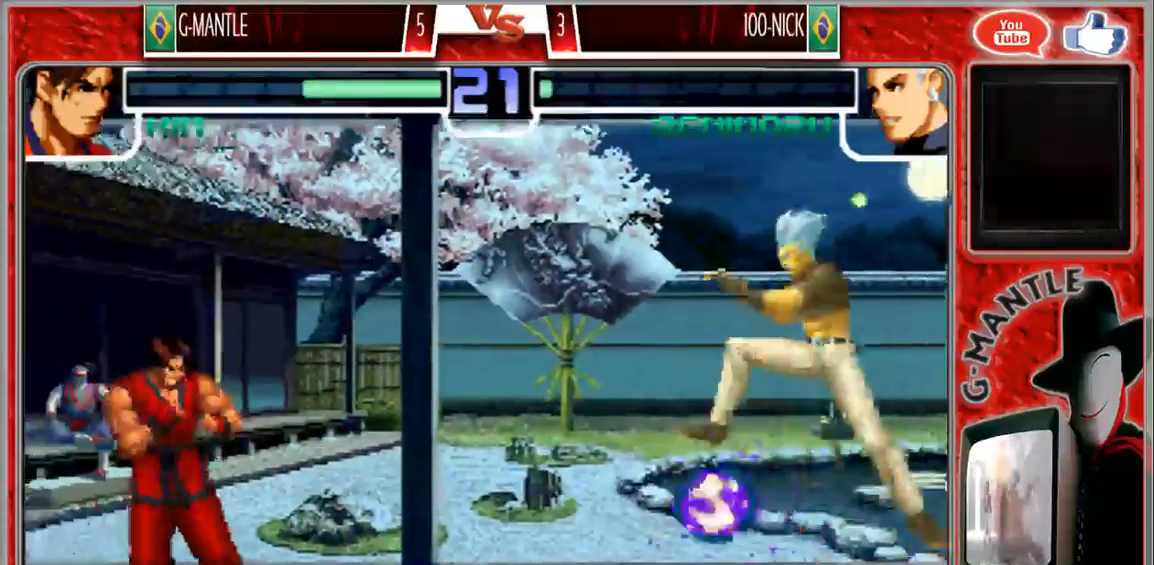
{"dt_ms": 500, "buttons": [], "left_stick": "center", "events": [[167, "left_stick", "right"], [267, "left_stick", "center"]]}